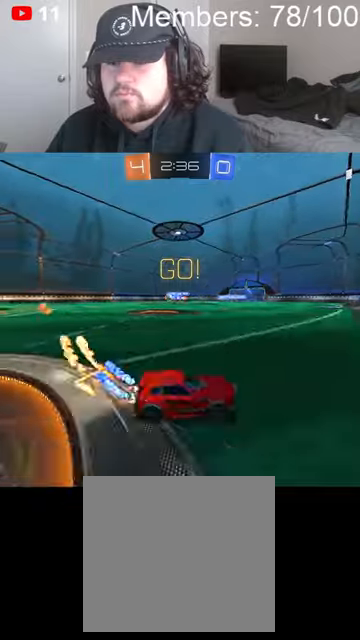
Gameplay with a controller (Xbox layout); each line is a JSON object with the inputs held at the frame after it (dt_ms = milliseconds from this image to that frame). "events" lists button and stick changes between this image and that frame as [ms after this image, input, new state], when the widget could be followed in between.
{"dt_ms": 500, "buttons": ["B", "R2"], "left_stick": "left", "right_stick": "center", "events": [[266, "L1", "down"], [433, "L1", "up"]]}
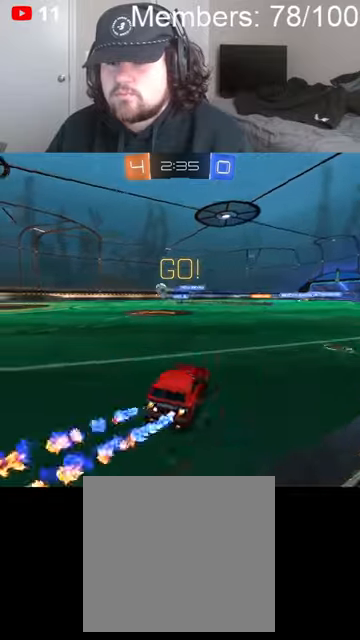
{"dt_ms": 500, "buttons": ["B", "R2"], "left_stick": "left", "right_stick": "center", "events": []}
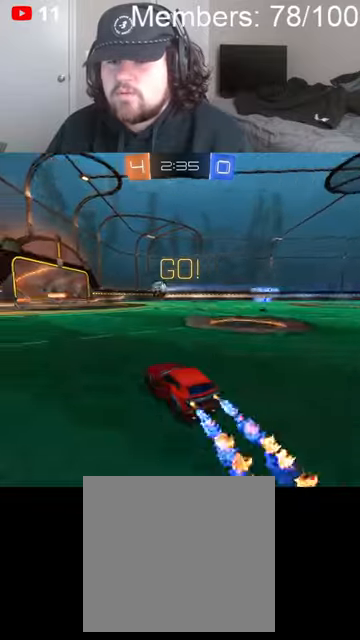
{"dt_ms": 500, "buttons": ["B", "R2"], "left_stick": "left", "right_stick": "center", "events": []}
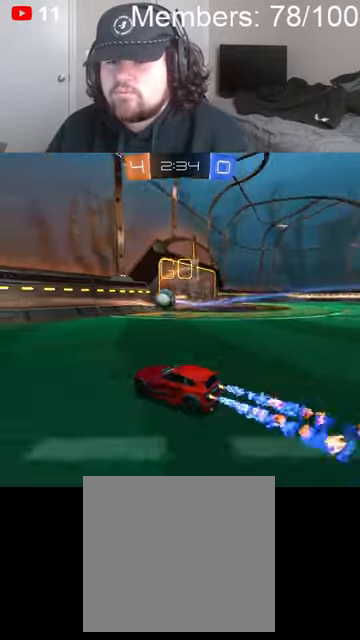
{"dt_ms": 1000, "buttons": ["B", "R2"], "left_stick": "left", "right_stick": "center"}
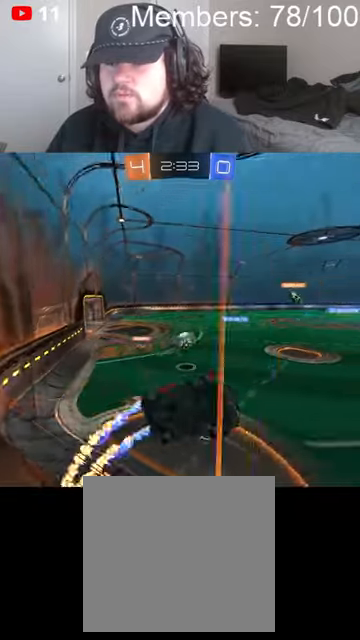
{"dt_ms": 500, "buttons": ["R2"], "left_stick": "left", "right_stick": "center", "events": [[200, "B", "up"]]}
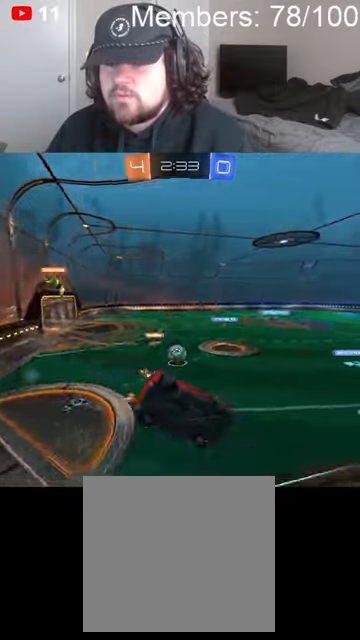
{"dt_ms": 500, "buttons": ["R2"], "left_stick": "center", "right_stick": "center", "events": [[33, "left_stick", "center"], [300, "left_stick", "left"], [466, "left_stick", "center"]]}
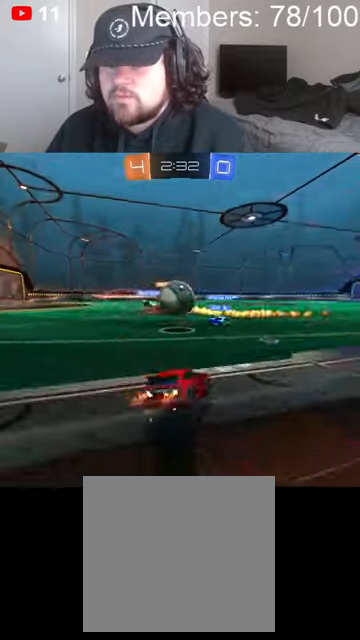
{"dt_ms": 500, "buttons": ["L1", "R2"], "left_stick": "left", "right_stick": "center", "events": [[200, "left_stick", "left"], [466, "L1", "down"]]}
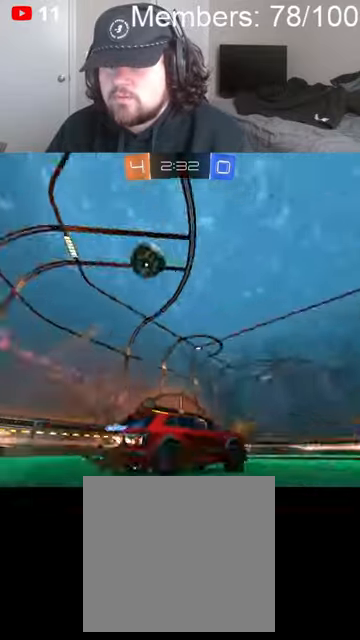
{"dt_ms": 500, "buttons": ["A", "L2"], "left_stick": "left", "right_stick": "center", "events": [[33, "L1", "up"], [300, "L2", "down"], [300, "R2", "up"], [500, "A", "down"]]}
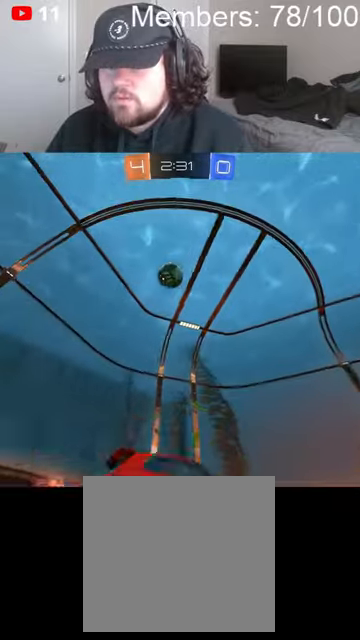
{"dt_ms": 500, "buttons": ["A", "B", "L1", "R2"], "left_stick": "down", "right_stick": "center", "events": [[66, "L2", "up"], [100, "A", "up"], [133, "left_stick", "center"], [166, "A", "down"], [233, "left_stick", "down-left"], [333, "A", "up"], [500, "A", "down"], [500, "B", "down"], [500, "L1", "down"], [500, "R2", "down"], [500, "left_stick", "down"]]}
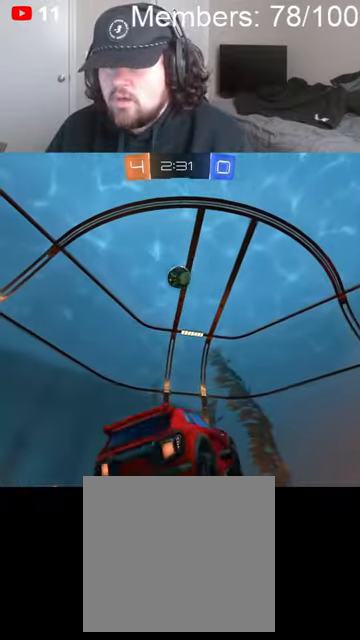
{"dt_ms": 500, "buttons": ["A", "B", "L1", "R2"], "left_stick": "right", "right_stick": "center", "events": [[33, "left_stick", "down-right"], [200, "left_stick", "up-right"], [466, "left_stick", "right"]]}
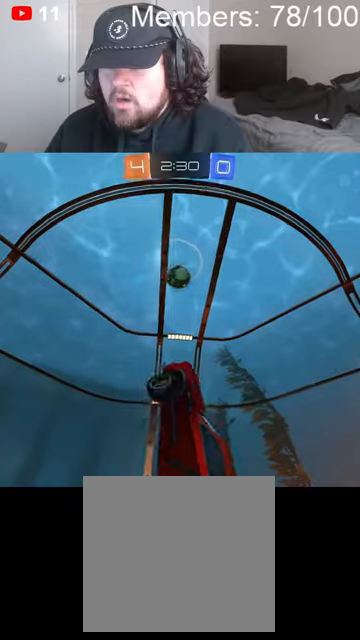
{"dt_ms": 500, "buttons": ["A", "B", "L1", "R2"], "left_stick": "up-right", "right_stick": "center", "events": [[100, "left_stick", "down-right"], [466, "left_stick", "up-right"]]}
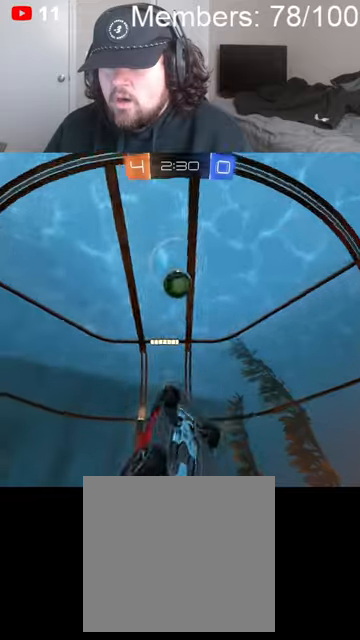
{"dt_ms": 500, "buttons": ["A", "B", "R2"], "left_stick": "left", "right_stick": "center", "events": [[266, "left_stick", "up-left"], [333, "left_stick", "left"], [366, "L1", "up"]]}
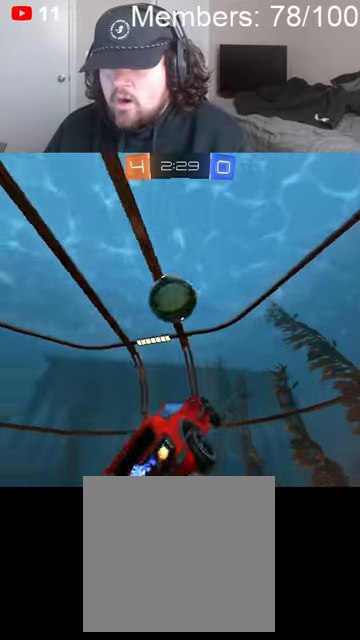
{"dt_ms": 500, "buttons": ["A", "B", "R2"], "left_stick": "down-left", "right_stick": "center", "events": [[100, "left_stick", "down-left"]]}
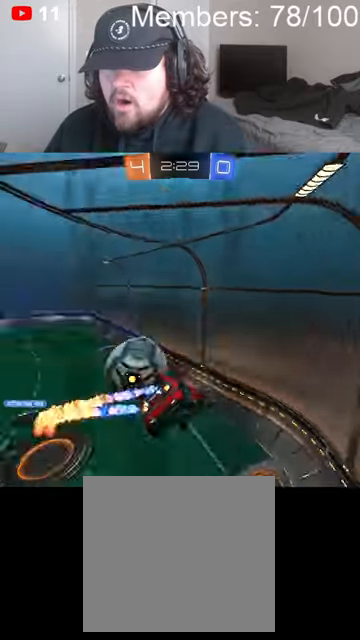
{"dt_ms": 500, "buttons": ["R2"], "left_stick": "up-right", "right_stick": "center", "events": [[33, "L1", "down"], [133, "left_stick", "left"], [200, "L1", "up"], [233, "A", "up"], [300, "B", "up"], [333, "left_stick", "center"], [466, "left_stick", "up-right"]]}
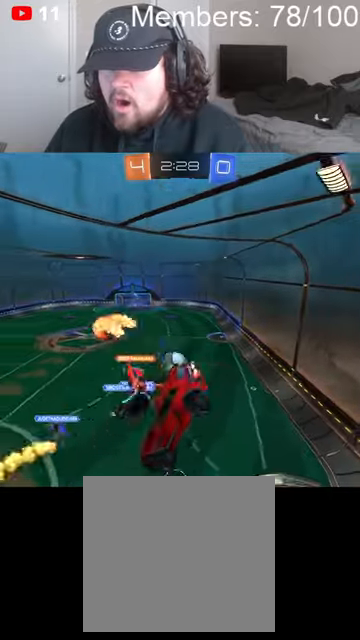
{"dt_ms": 500, "buttons": ["B", "R2"], "left_stick": "down-right", "right_stick": "center", "events": [[166, "L1", "down"], [233, "B", "down"], [233, "left_stick", "right"], [366, "L1", "up"], [500, "left_stick", "down-right"]]}
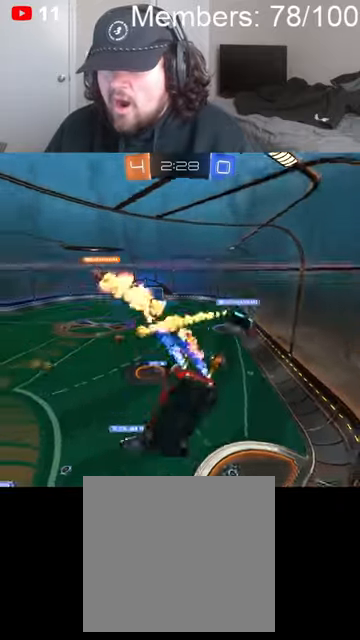
{"dt_ms": 500, "buttons": ["R2"], "left_stick": "down-left", "right_stick": "center", "events": [[200, "left_stick", "down-left"], [466, "B", "up"]]}
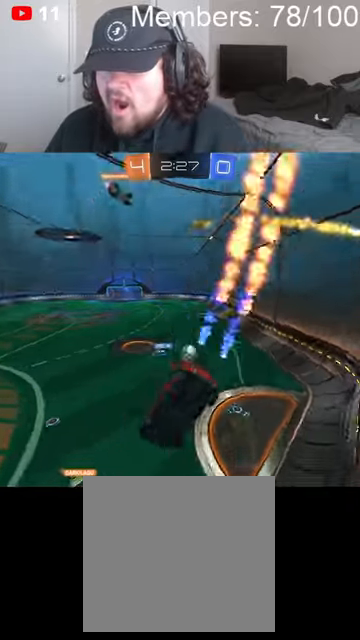
{"dt_ms": 500, "buttons": ["R2"], "left_stick": "up-right", "right_stick": "center", "events": [[66, "left_stick", "left"], [233, "L2", "down"], [266, "R2", "up"], [466, "L2", "up"], [500, "R2", "down"], [500, "left_stick", "up-right"]]}
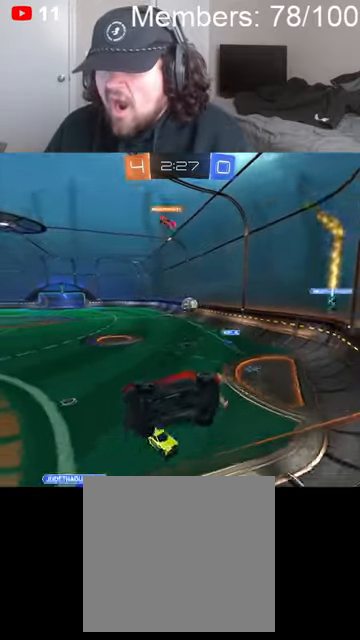
{"dt_ms": 500, "buttons": ["B", "R2"], "left_stick": "right", "right_stick": "center", "events": [[100, "left_stick", "right"], [166, "B", "down"], [200, "L1", "down"], [300, "L1", "up"]]}
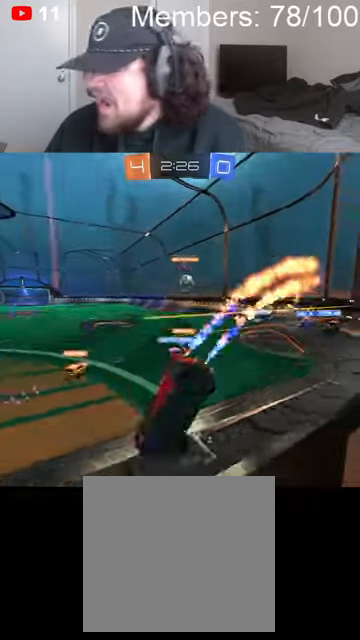
{"dt_ms": 500, "buttons": ["A", "B", "L1", "R2"], "left_stick": "up-right", "right_stick": "center", "events": [[333, "left_stick", "center"], [466, "A", "down"], [500, "L1", "down"], [500, "left_stick", "up-right"]]}
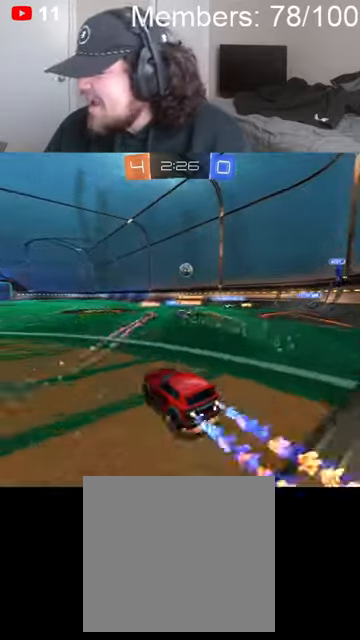
{"dt_ms": 500, "buttons": ["R2"], "left_stick": "center", "right_stick": "center", "events": [[33, "A", "up"], [33, "B", "up"], [33, "R2", "up"], [100, "A", "down"], [100, "B", "down"], [100, "L1", "up"], [100, "R2", "down"], [133, "L1", "down"], [233, "A", "up"], [233, "L1", "up"], [300, "B", "up"], [300, "left_stick", "center"]]}
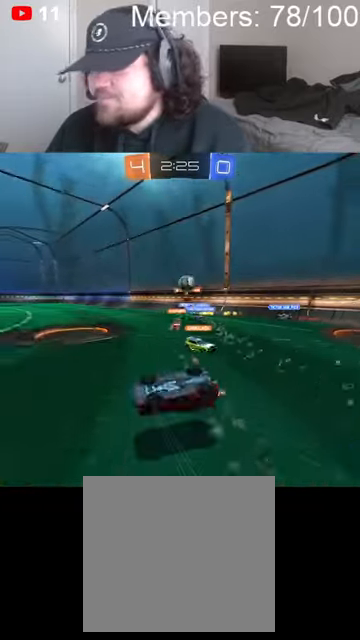
{"dt_ms": 500, "buttons": [], "left_stick": "left", "right_stick": "center", "events": [[500, "R2", "up"], [500, "left_stick", "left"]]}
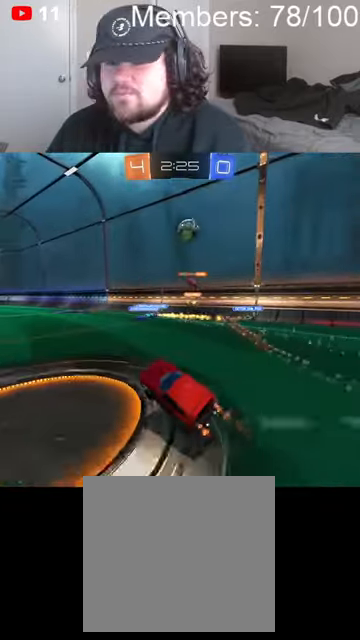
{"dt_ms": 500, "buttons": ["R2"], "left_stick": "left", "right_stick": "center", "events": [[233, "R2", "down"], [333, "L2", "down"], [500, "L2", "up"]]}
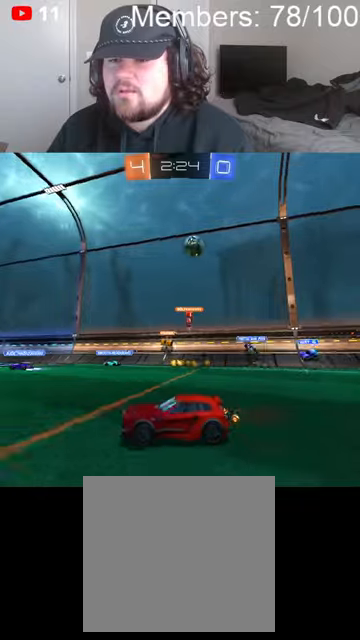
{"dt_ms": 500, "buttons": ["R2"], "left_stick": "left", "right_stick": "center", "events": []}
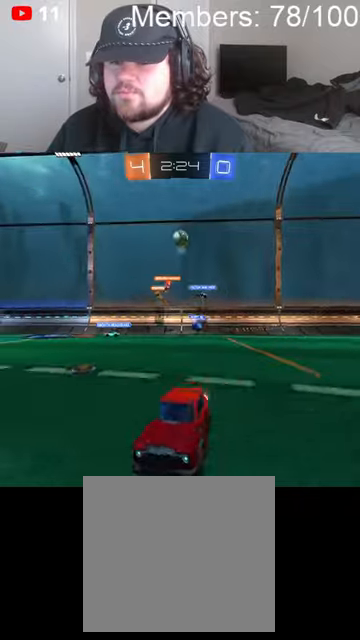
{"dt_ms": 500, "buttons": ["R2"], "left_stick": "center", "right_stick": "center", "events": [[100, "X", "down"], [300, "left_stick", "center"], [466, "X", "up"]]}
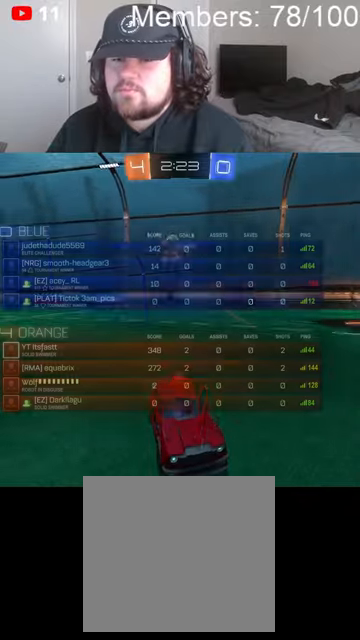
{"dt_ms": 500, "buttons": ["L1", "R2"], "left_stick": "right", "right_stick": "center", "events": [[100, "left_stick", "right"], [500, "L1", "down"]]}
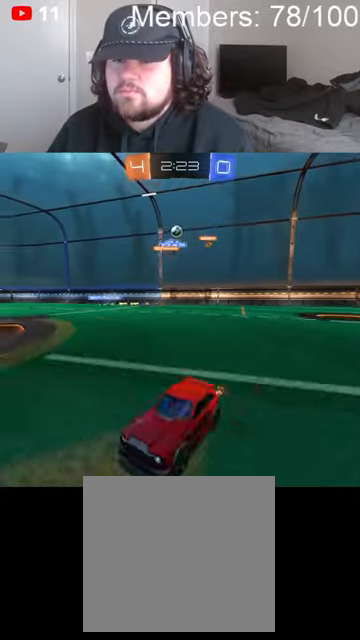
{"dt_ms": 500, "buttons": ["L2"], "left_stick": "right", "right_stick": "center", "events": [[66, "L1", "up"], [366, "R2", "up"], [466, "L2", "down"]]}
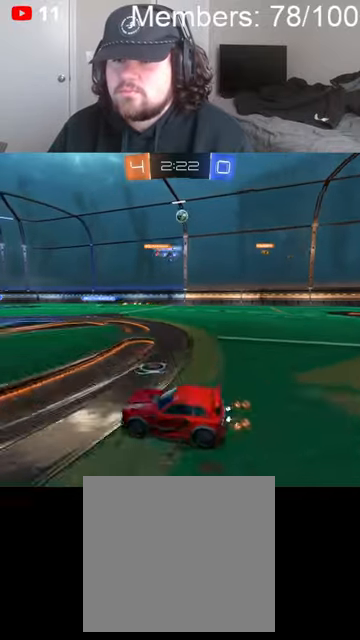
{"dt_ms": 500, "buttons": ["A", "B", "L1", "R2"], "left_stick": "down-left", "right_stick": "center", "events": [[33, "L2", "up"], [66, "A", "down"], [133, "left_stick", "center"], [166, "A", "up"], [200, "A", "down"], [200, "B", "down"], [200, "R2", "down"], [266, "left_stick", "down-right"], [500, "L1", "down"], [500, "left_stick", "down-left"]]}
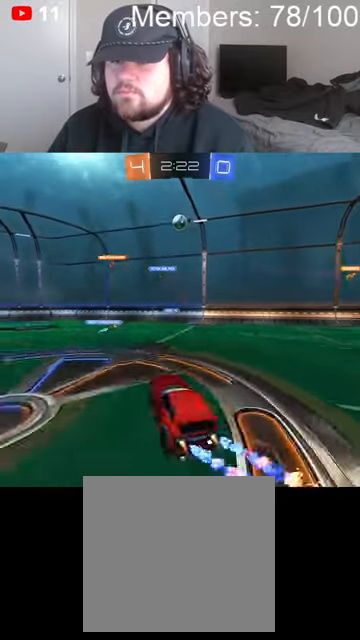
{"dt_ms": 500, "buttons": ["A", "B", "R2"], "left_stick": "down-right", "right_stick": "center", "events": [[33, "left_stick", "left"], [200, "left_stick", "center"], [266, "L1", "up"], [366, "left_stick", "down-right"]]}
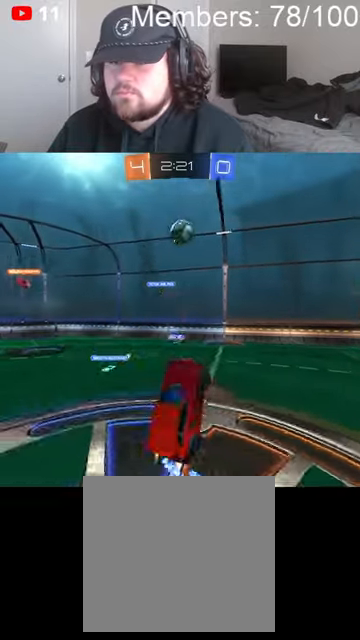
{"dt_ms": 500, "buttons": ["A", "B", "R2"], "left_stick": "down-right", "right_stick": "center", "events": [[133, "L1", "down"], [133, "left_stick", "right"], [400, "left_stick", "down-right"], [500, "L1", "up"]]}
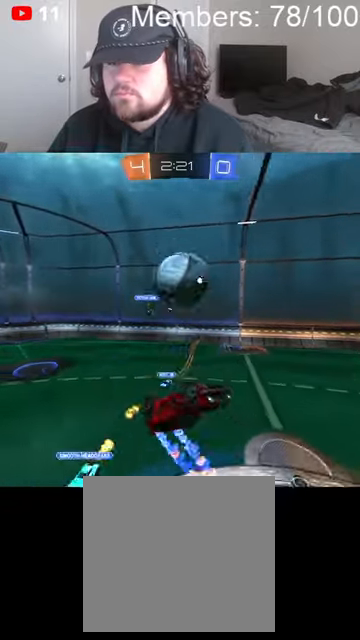
{"dt_ms": 500, "buttons": ["B", "L1", "R2"], "left_stick": "right", "right_stick": "center", "events": [[33, "left_stick", "down"], [66, "A", "up"], [66, "B", "up"], [400, "left_stick", "down-right"], [500, "B", "down"], [500, "L1", "down"], [500, "left_stick", "right"]]}